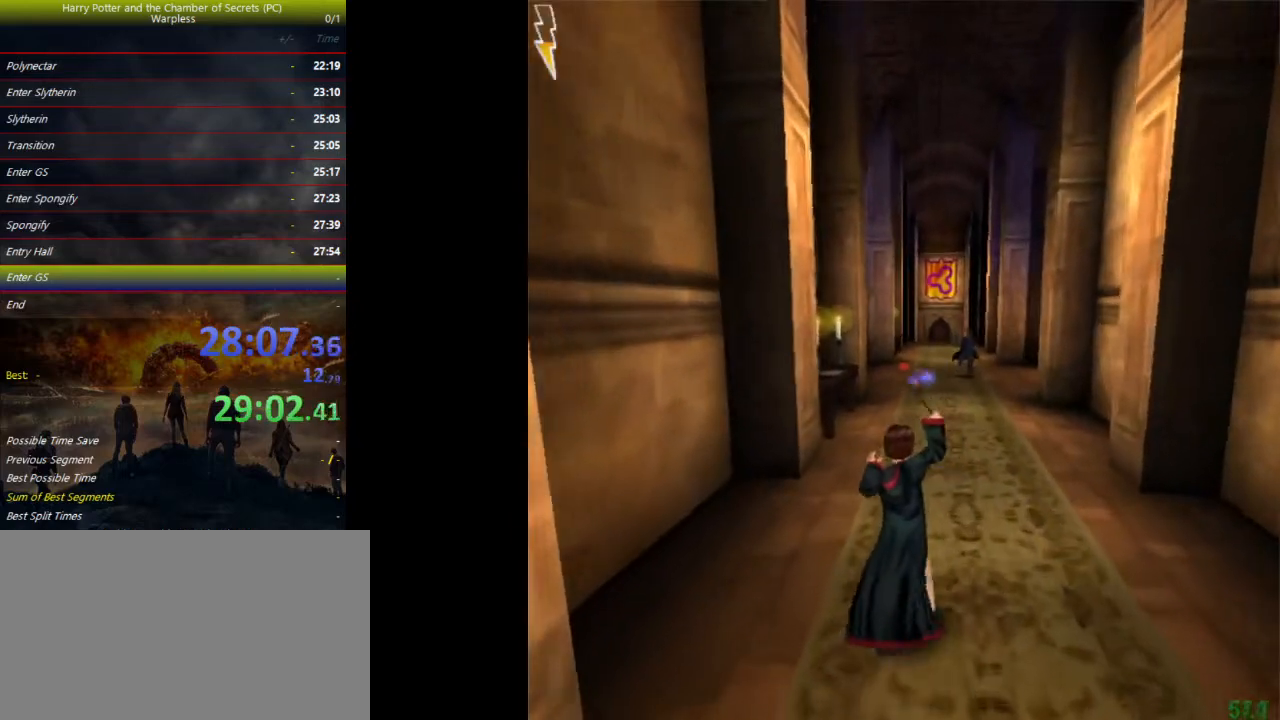
Gameplay with keyboard and mouse; each line is a JSON object with the keys held at the frame after it. "events" lists presses ("down") and releases ("up") of "a", "ctrl", "d", "down", "e", "escape", "f", "f1", "f4", "left", "q", "r", "return", "right", "s", "shift", "space", "tab", "up", "w" and "z" between this image and that frame as [ms after this image, input, new state], when the widget could be followed in between. No other keys are recorded. Mouse buttons are not recorded. Not read: mouse_move.
{"keys": ["shift", "space", "w"], "events": []}
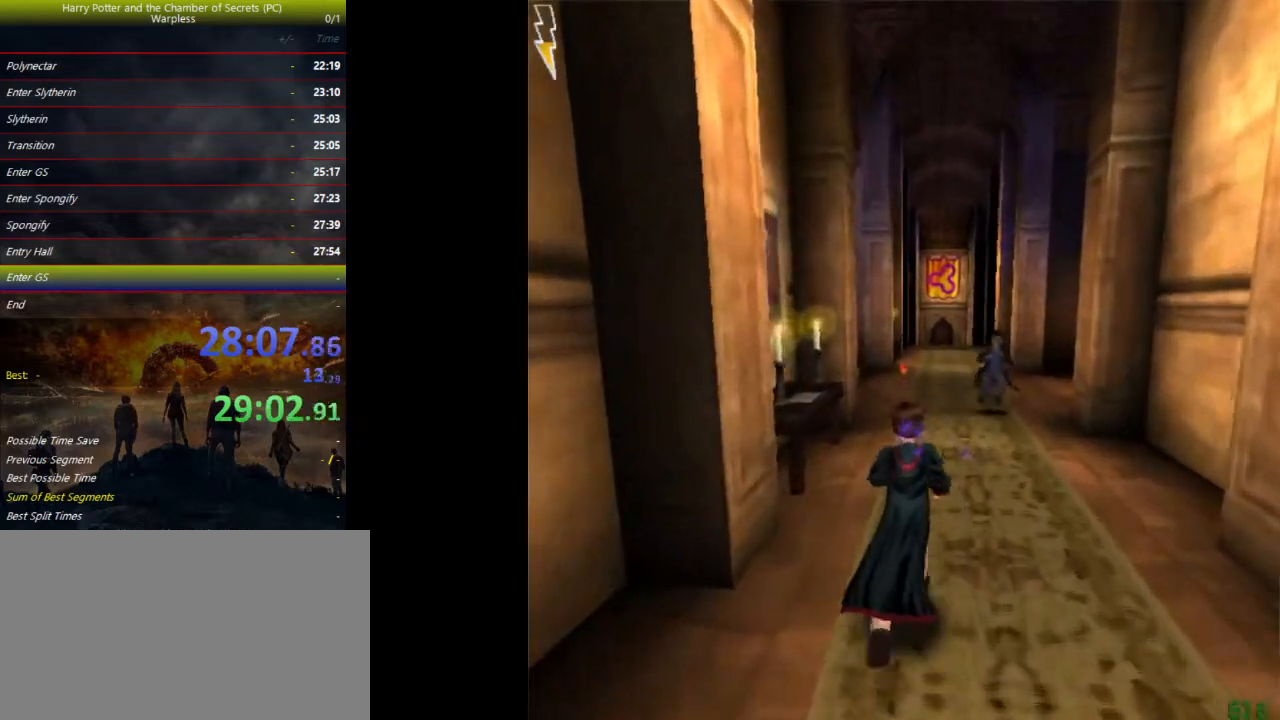
{"keys": ["shift", "space", "w"], "events": []}
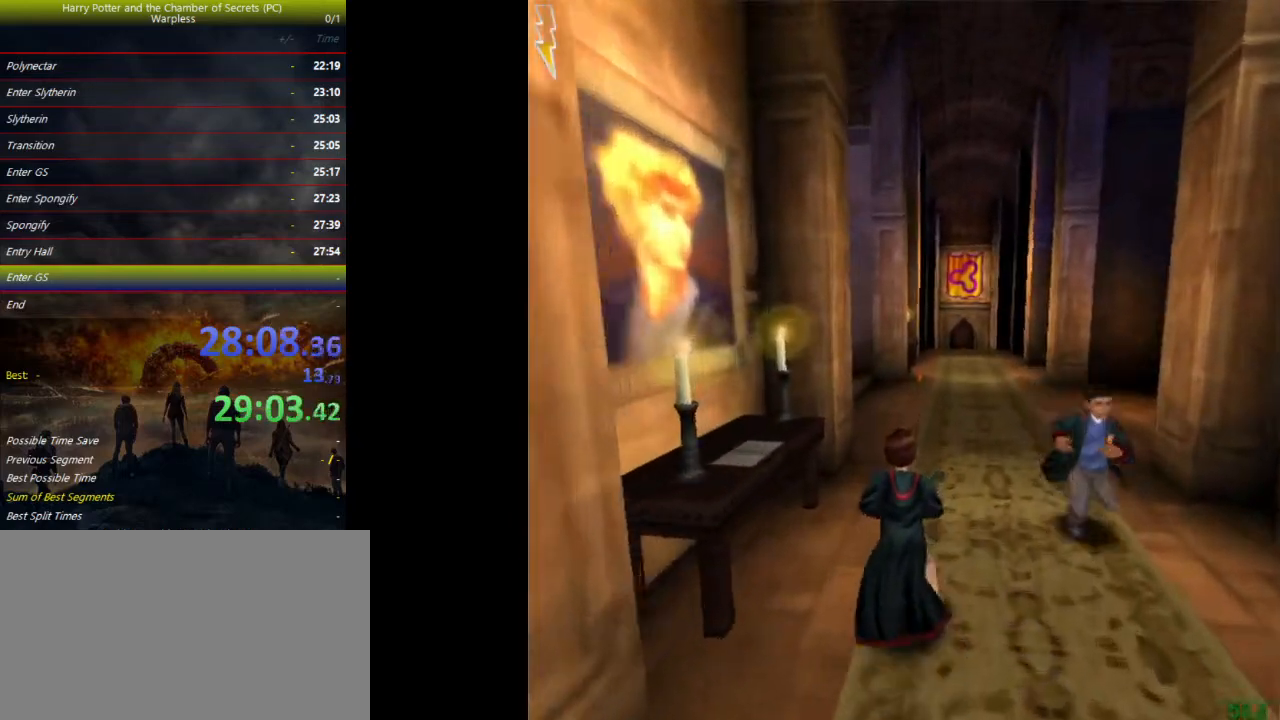
{"keys": ["shift", "space", "w"], "events": []}
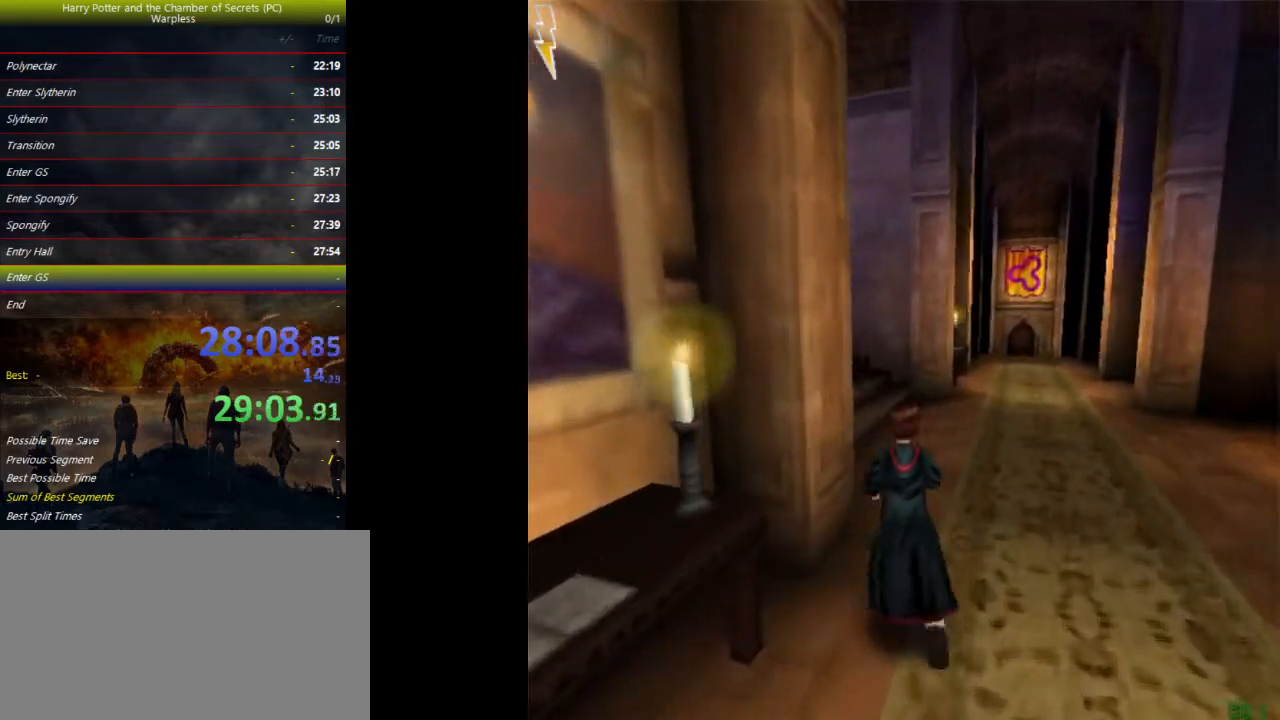
{"keys": ["shift", "space", "w"], "events": []}
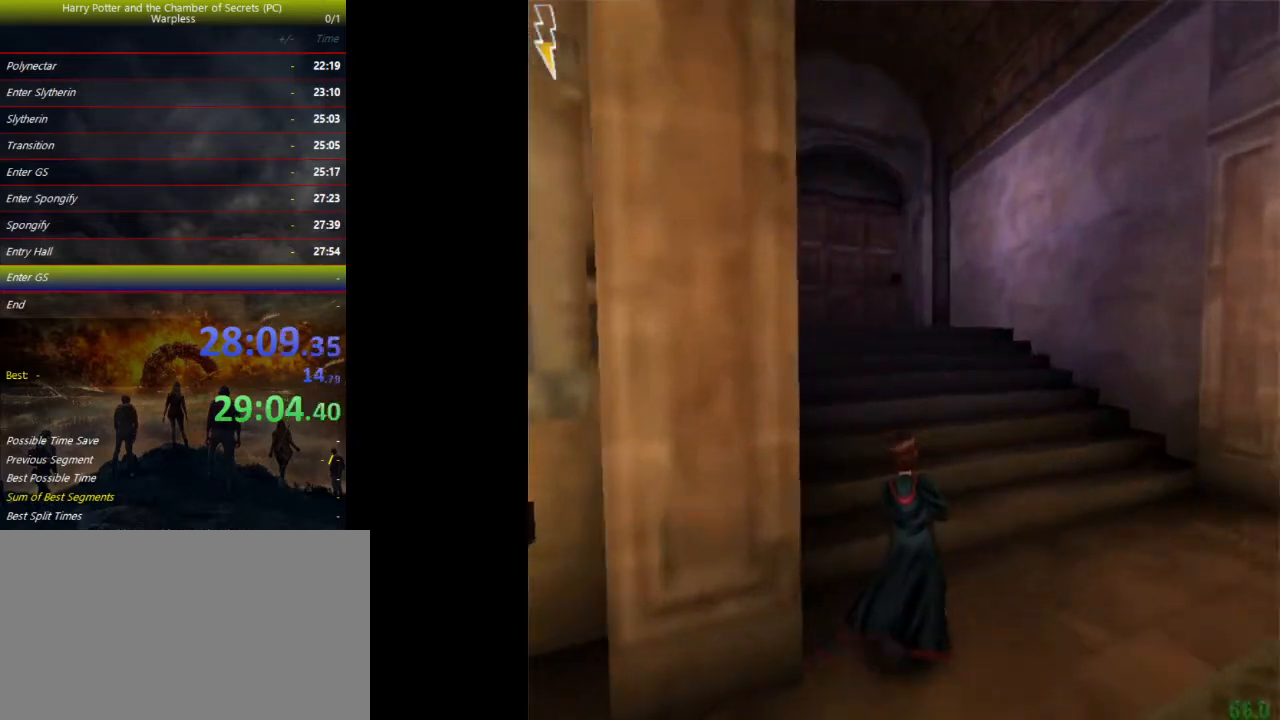
{"keys": ["shift", "space", "w"], "events": []}
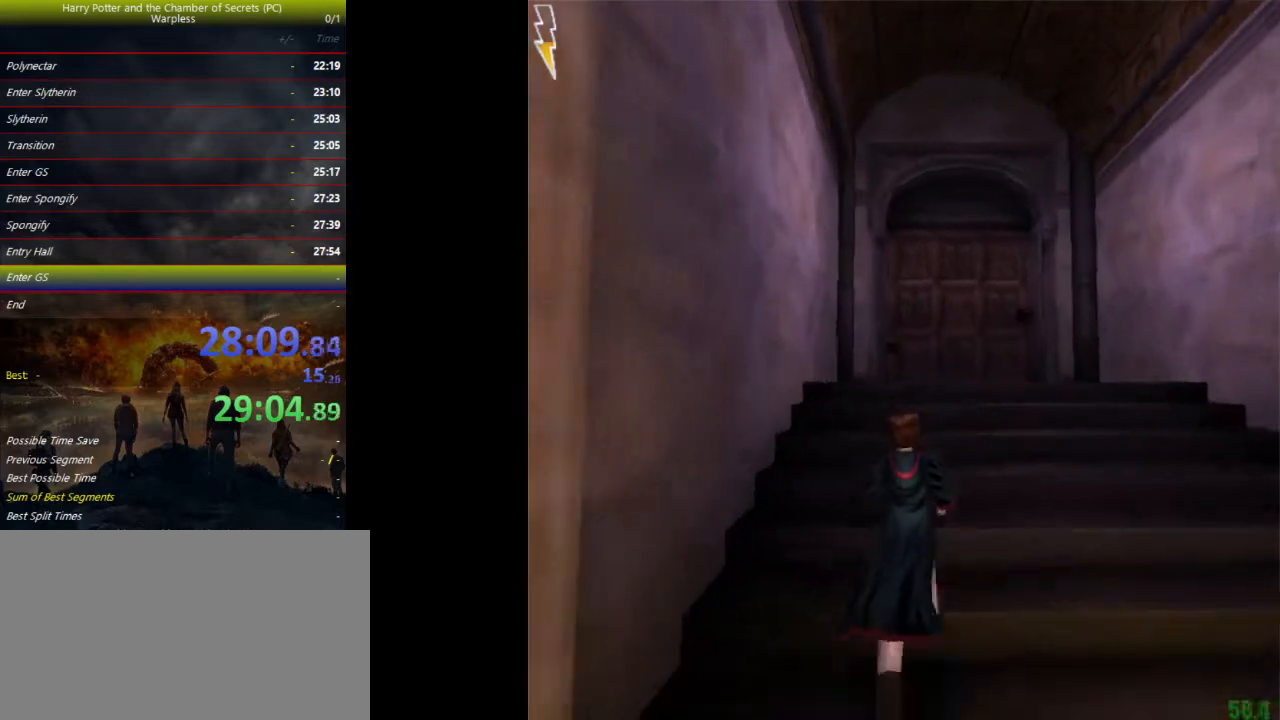
{"keys": ["shift", "space", "w"], "events": []}
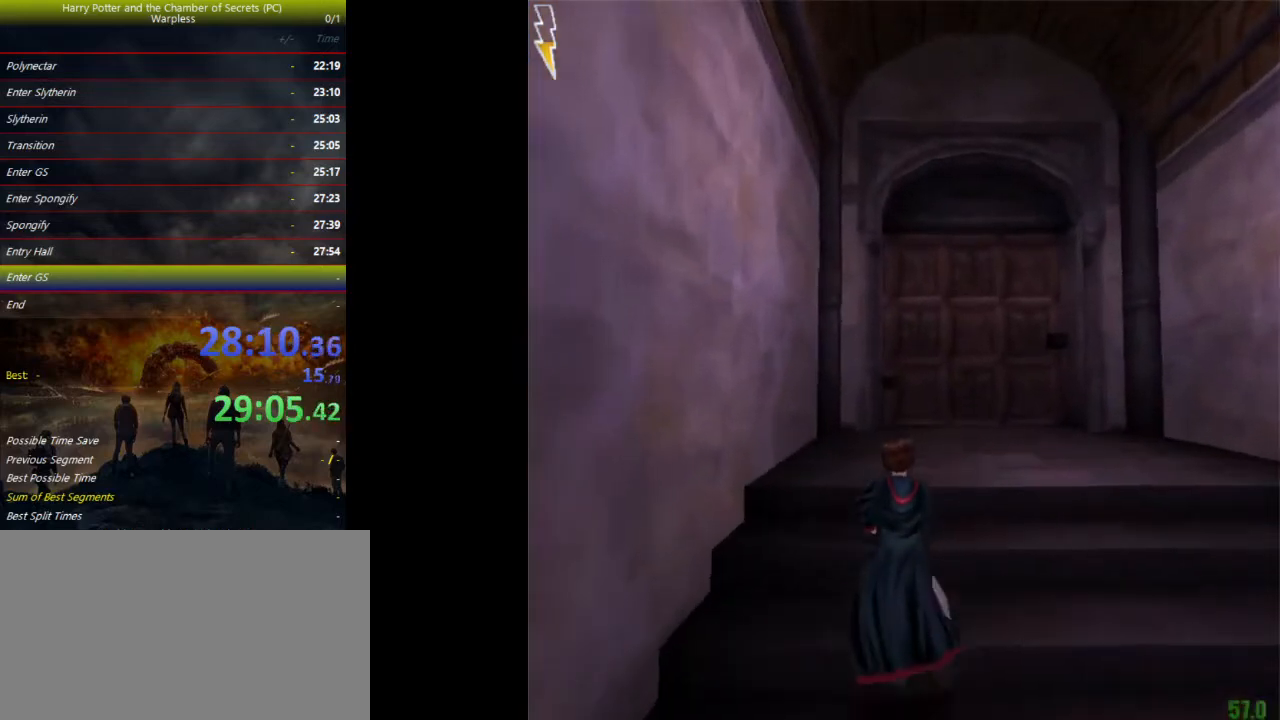
{"keys": ["shift", "space", "w"], "events": []}
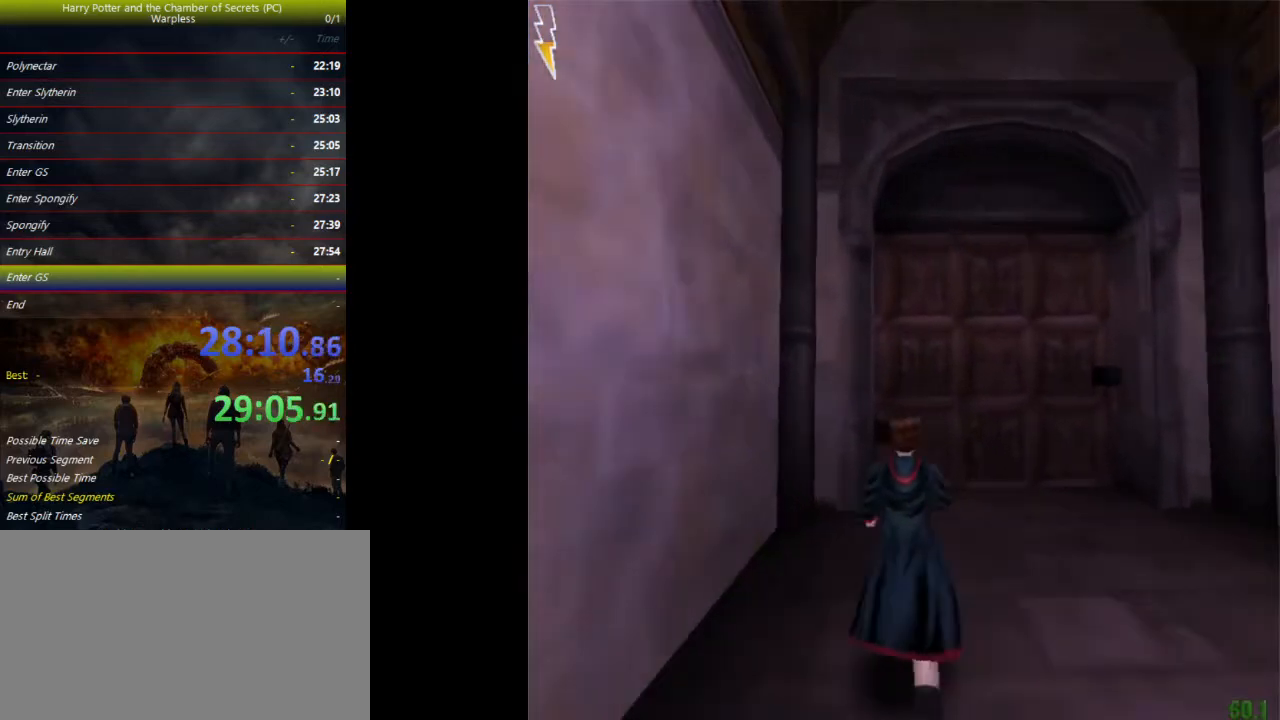
{"keys": ["shift", "space", "w"], "events": []}
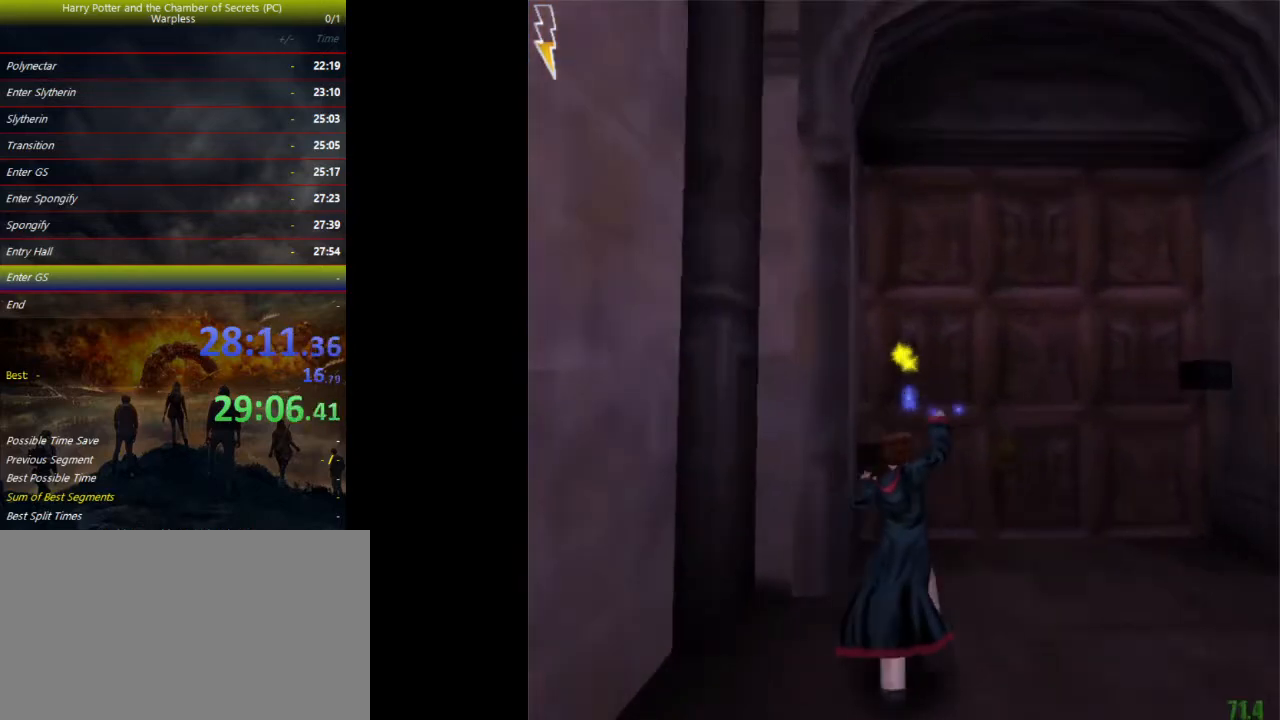
{"keys": ["shift", "space", "w"], "events": []}
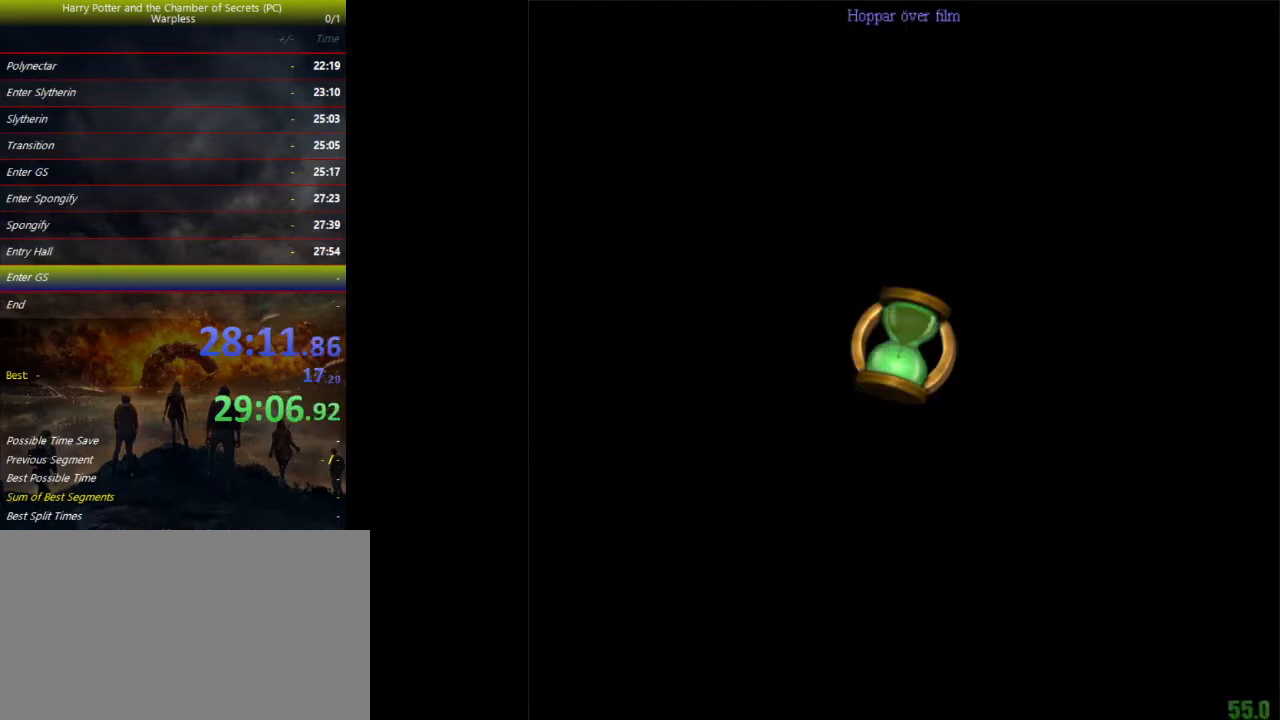
{"keys": ["shift", "space", "w"], "events": []}
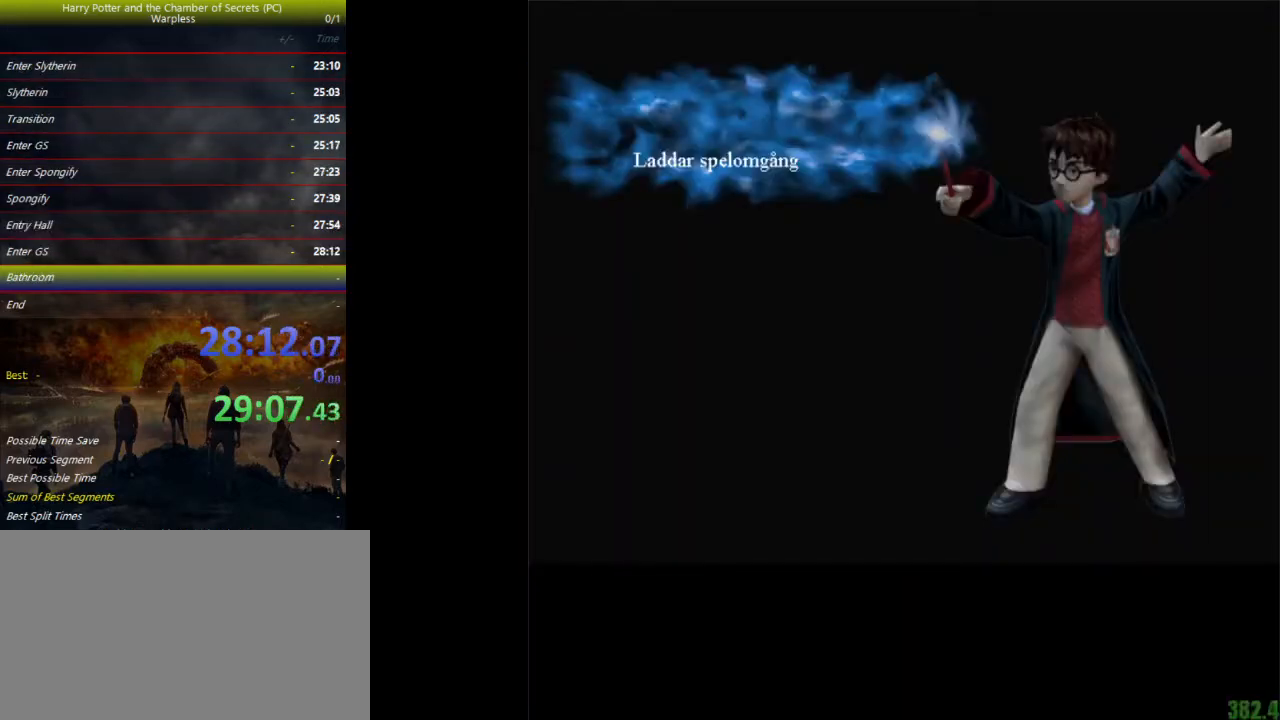
{"keys": ["shift", "space", "w"], "events": []}
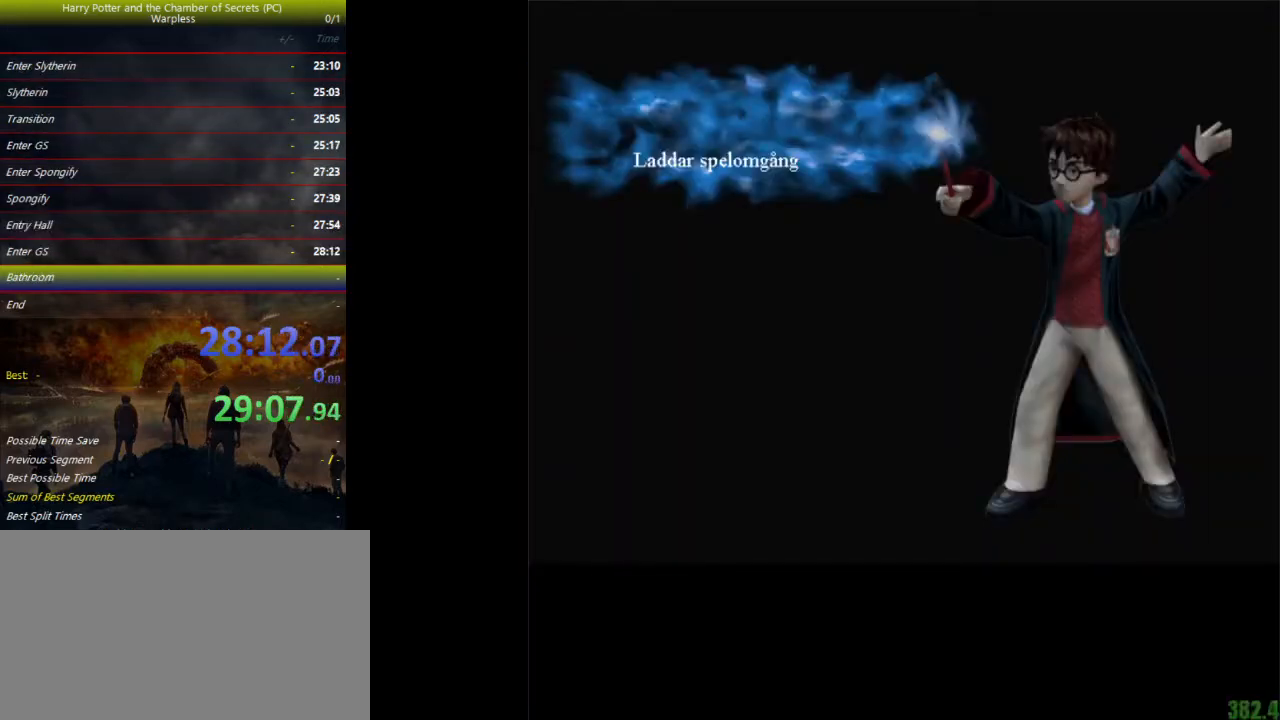
{"keys": ["shift", "space", "w"], "events": []}
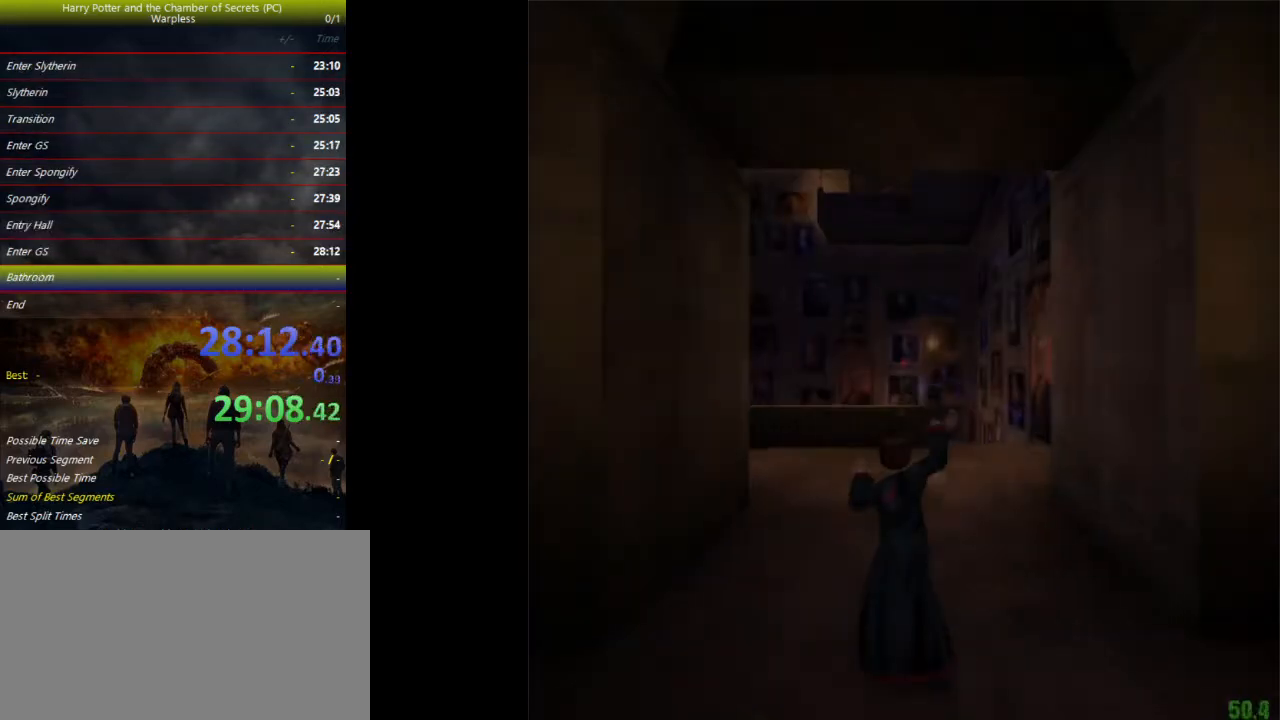
{"keys": ["shift", "space", "w"], "events": []}
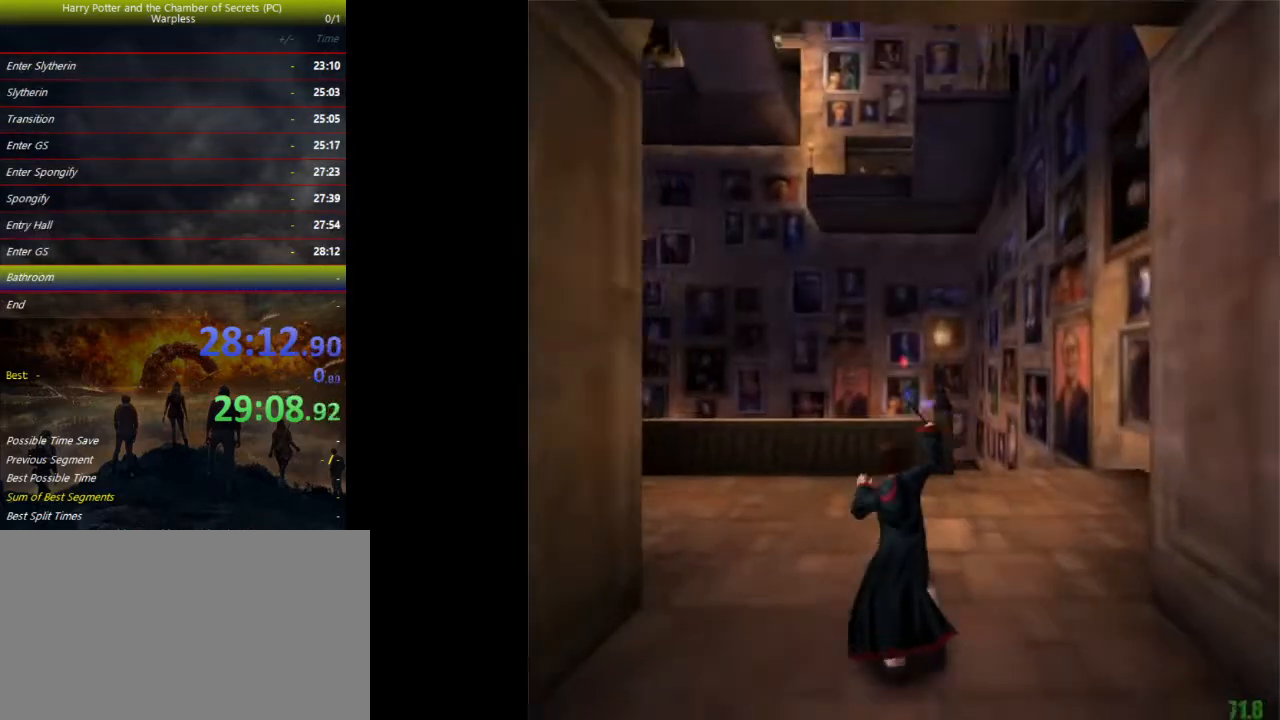
{"keys": ["a", "shift", "space", "w"], "events": [[433, "a", "down"]]}
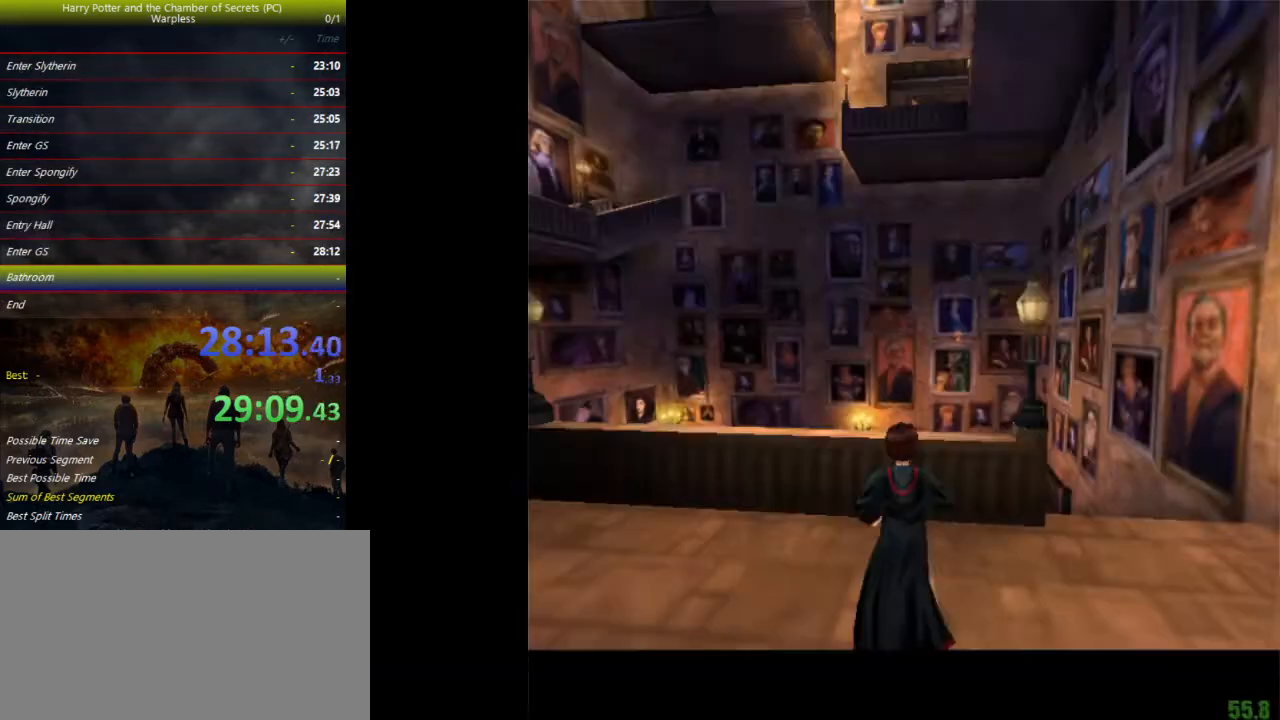
{"keys": ["shift", "space", "w"], "events": [[367, "a", "up"]]}
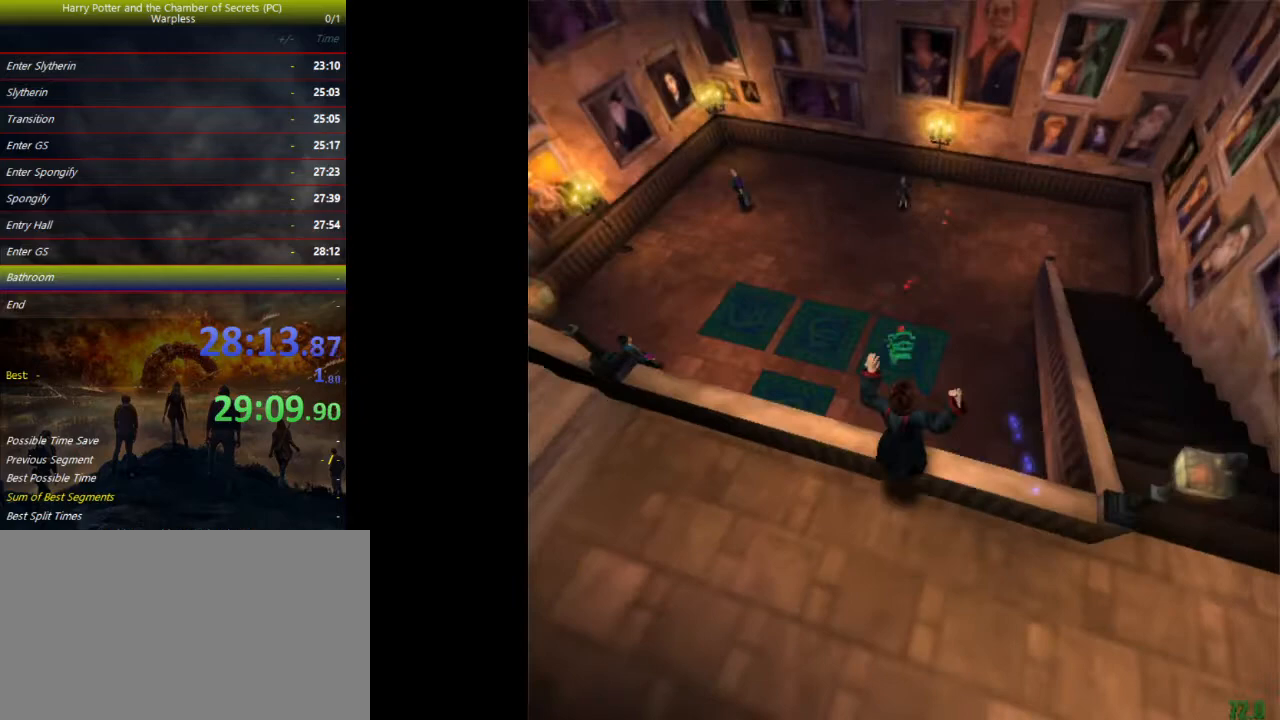
{"keys": ["shift", "space", "w"], "events": [[33, "d", "down"], [467, "d", "up"]]}
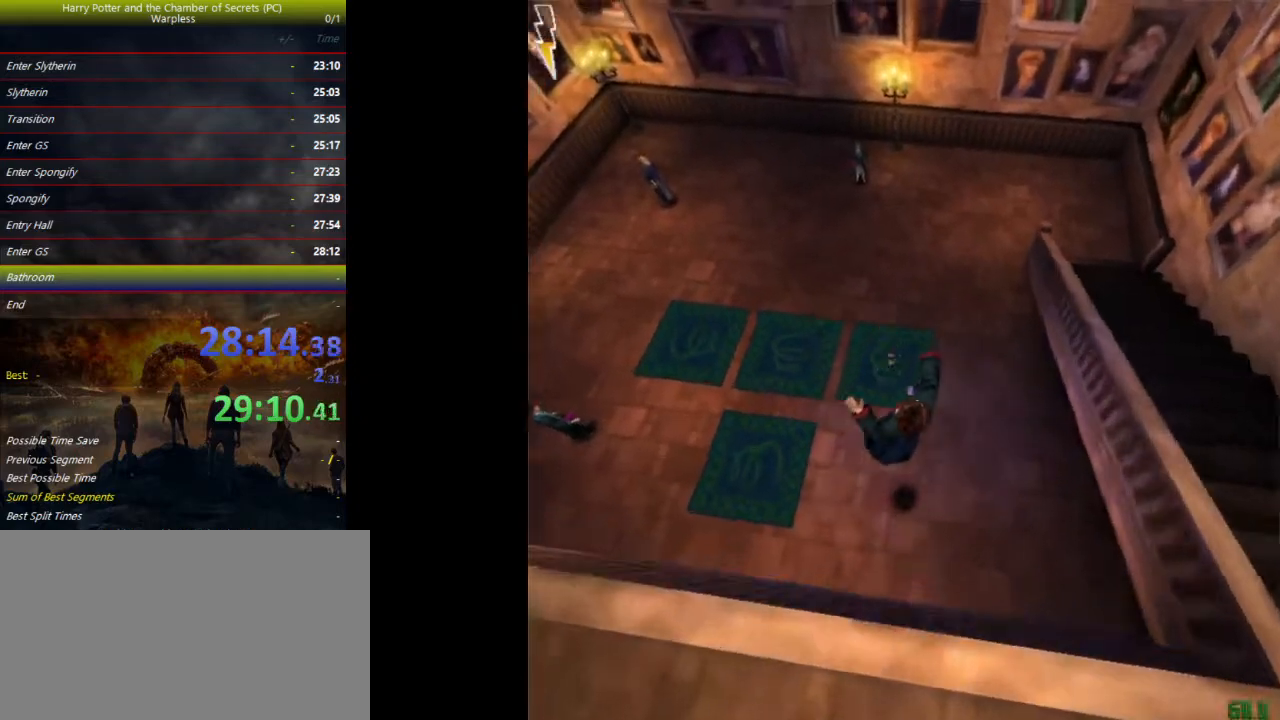
{"keys": ["space"], "events": [[267, "shift", "up"], [300, "w", "up"]]}
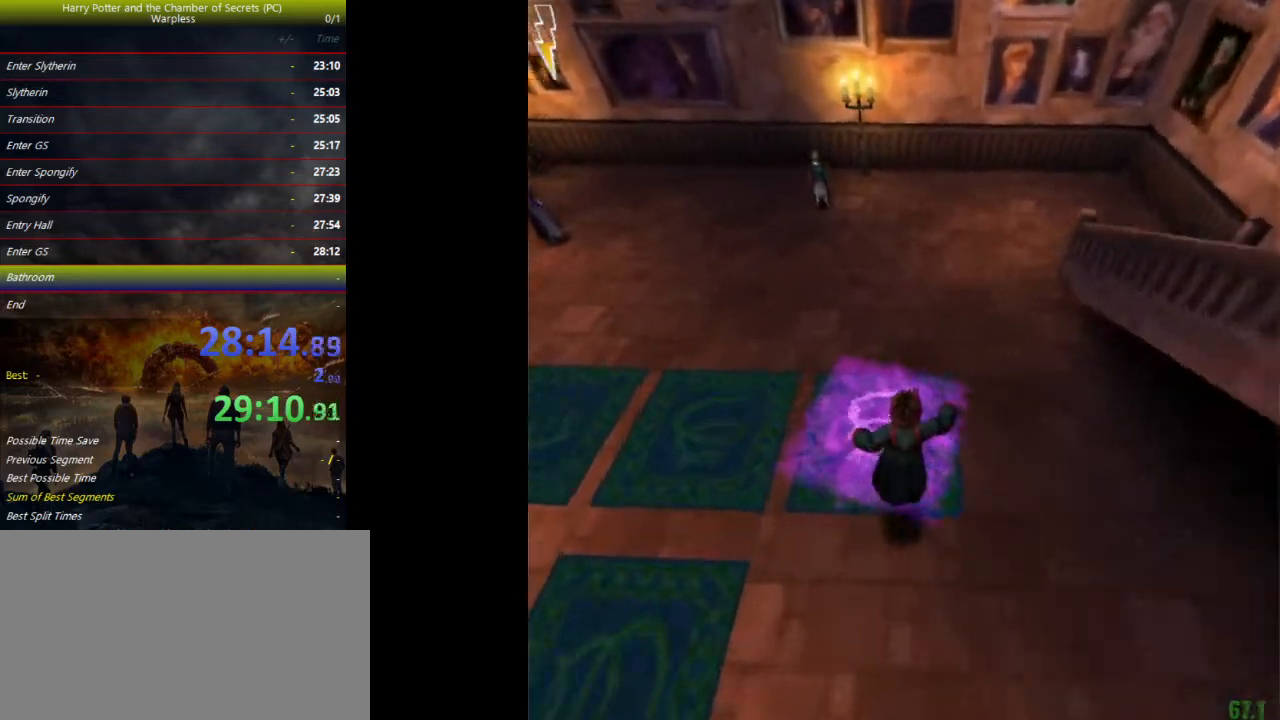
{"keys": ["space"], "events": []}
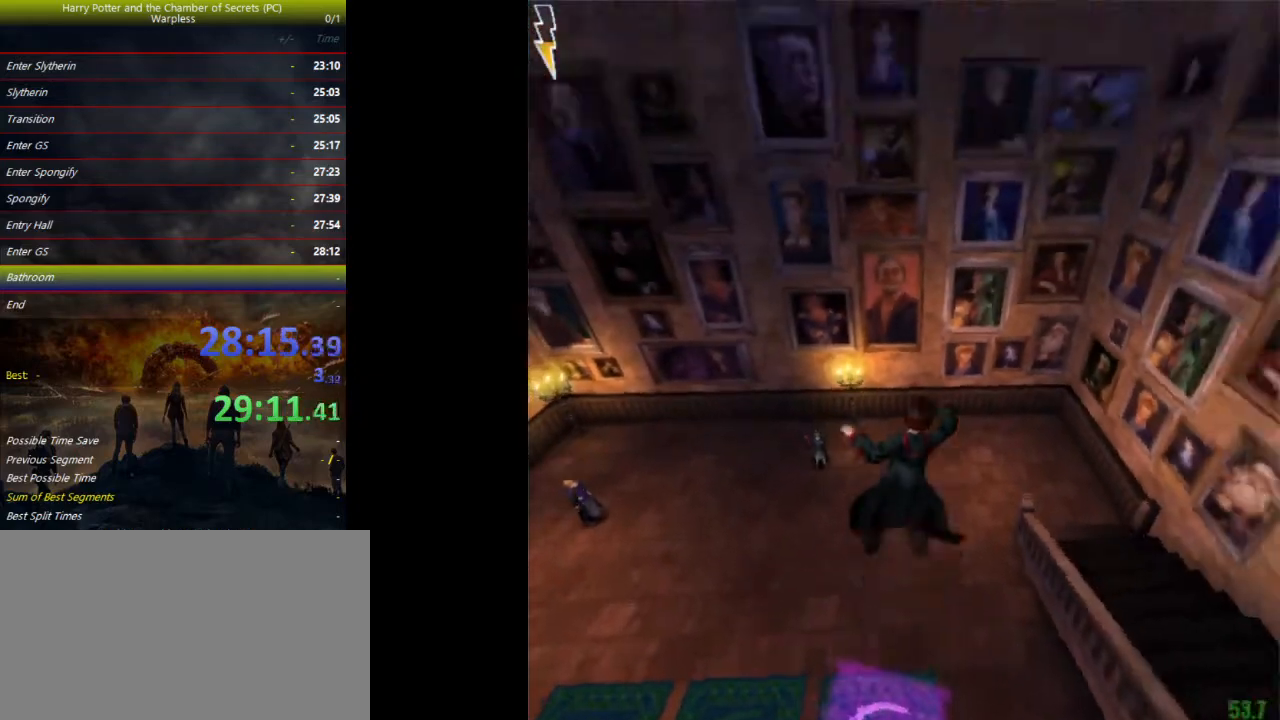
{"keys": ["space"], "events": []}
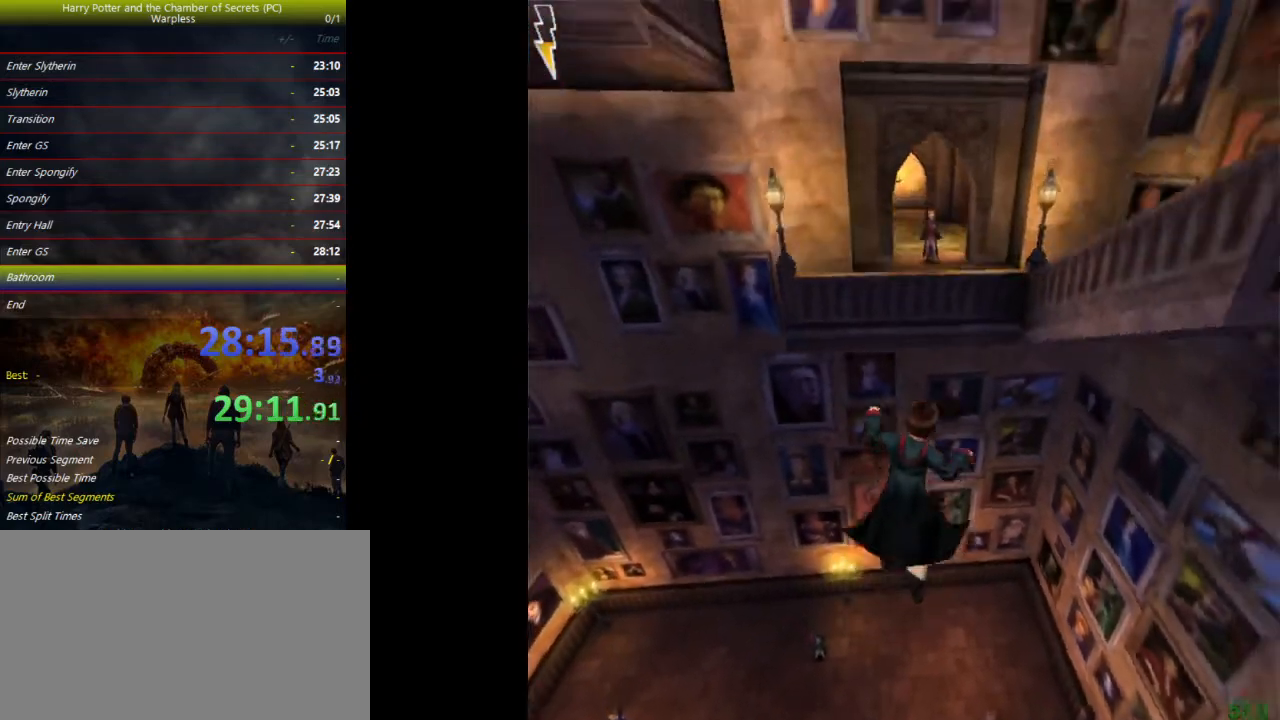
{"keys": ["shift", "space", "w"], "events": [[167, "shift", "down"], [367, "w", "down"]]}
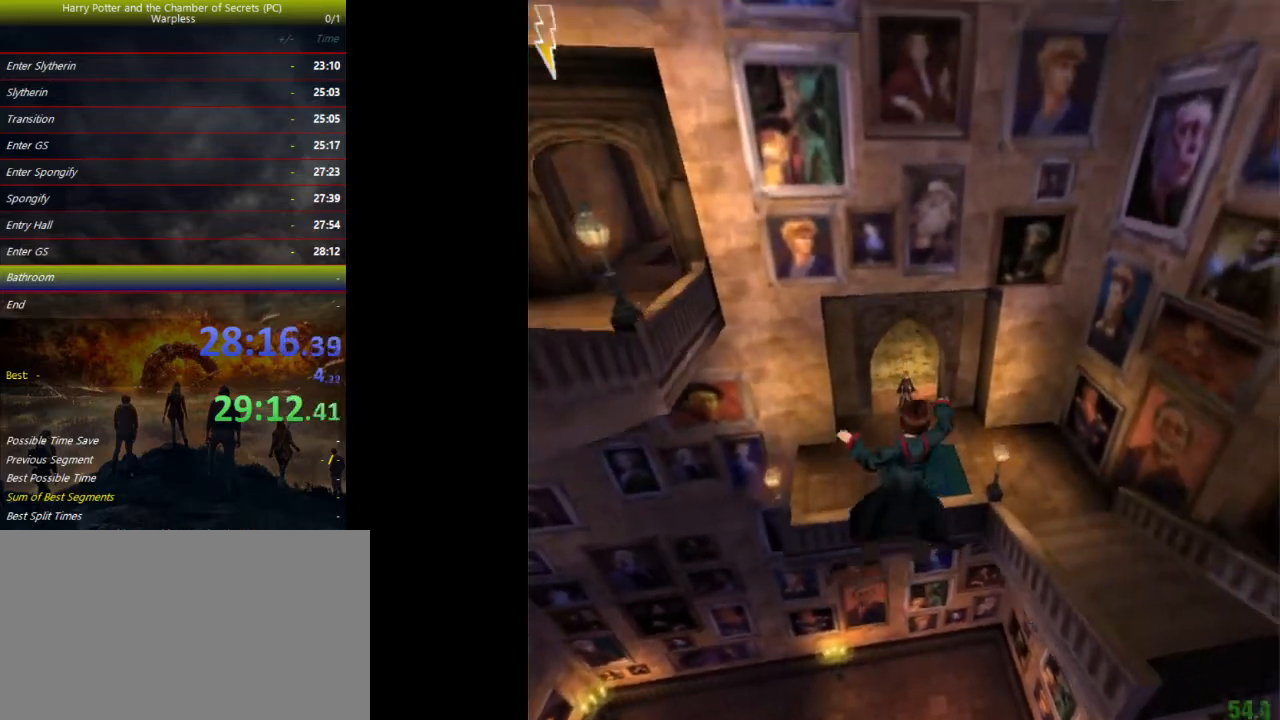
{"keys": ["shift", "space", "w"], "events": []}
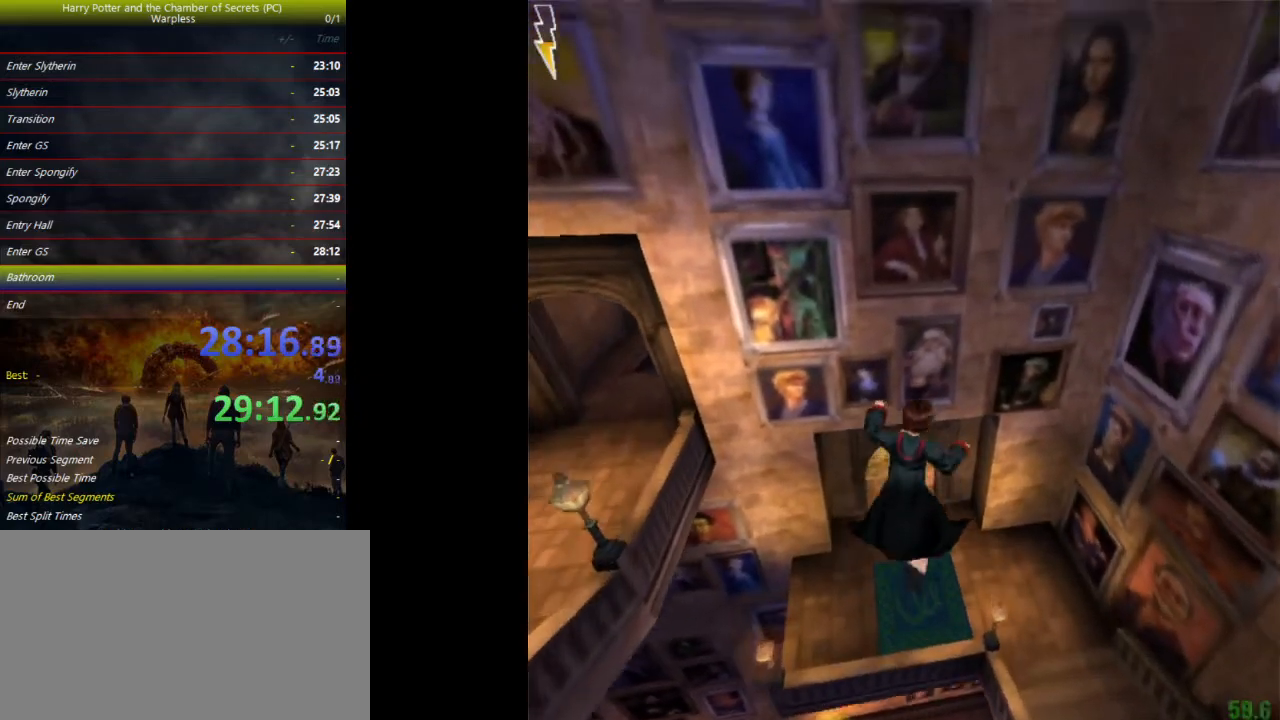
{"keys": ["space"], "events": [[400, "w", "up"], [433, "shift", "up"]]}
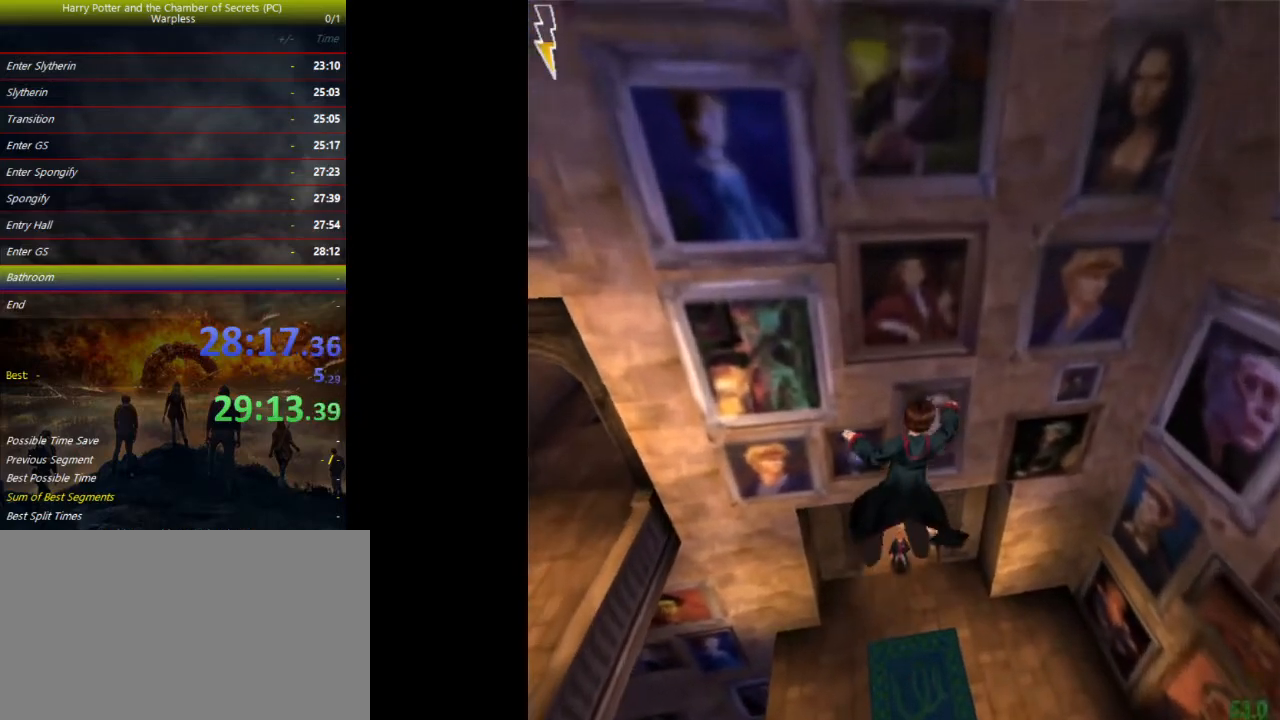
{"keys": ["space"], "events": [[33, "s", "down"], [167, "s", "up"]]}
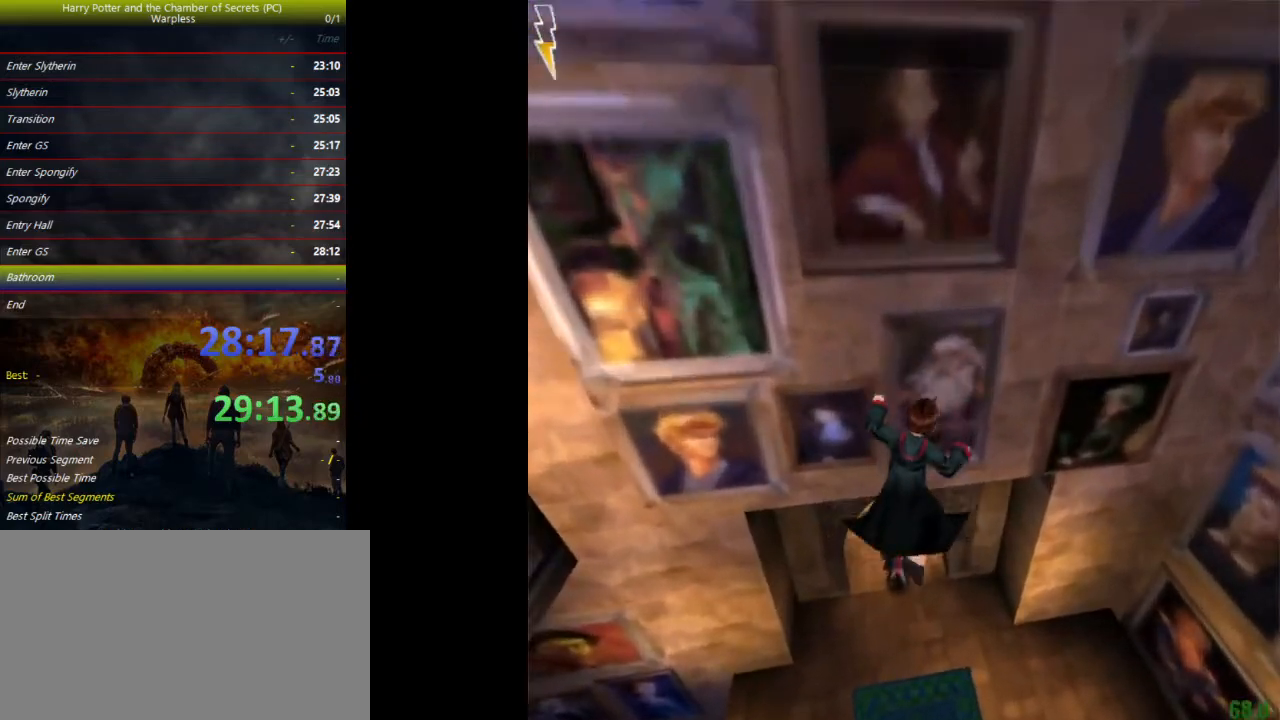
{"keys": ["shift", "space", "w"], "events": [[67, "shift", "down"], [100, "w", "down"]]}
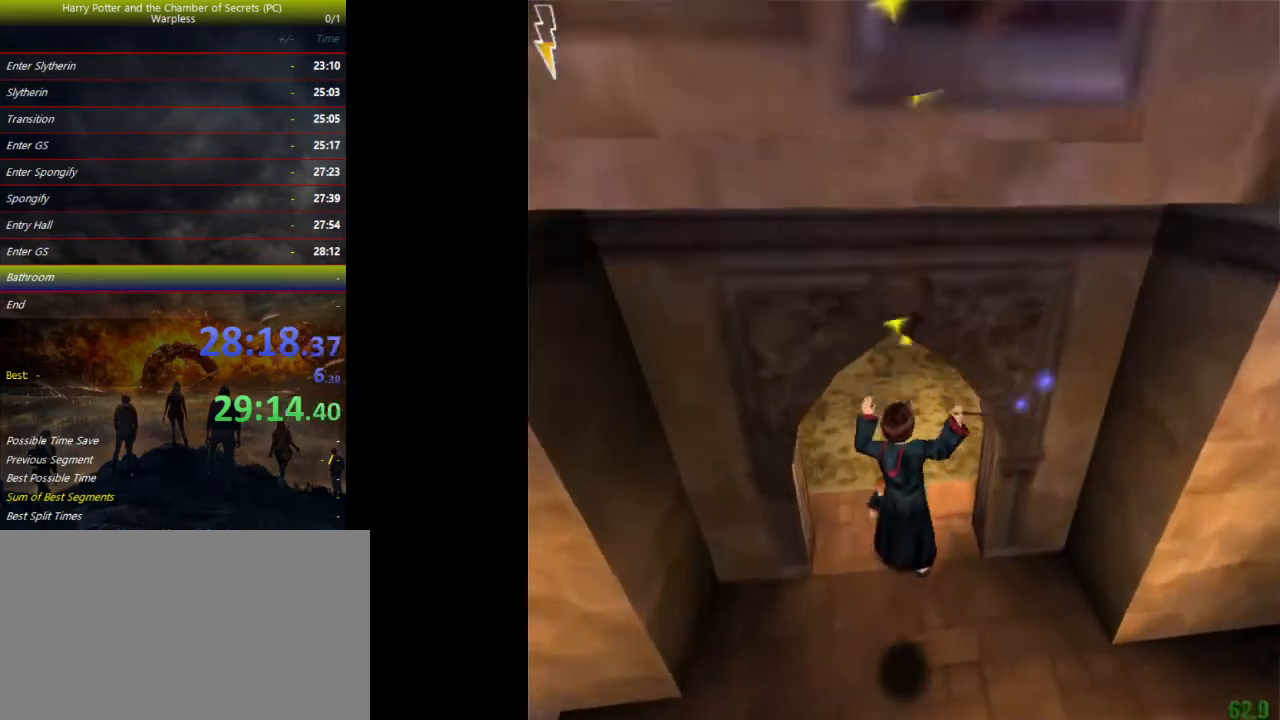
{"keys": ["shift", "space", "w"], "events": []}
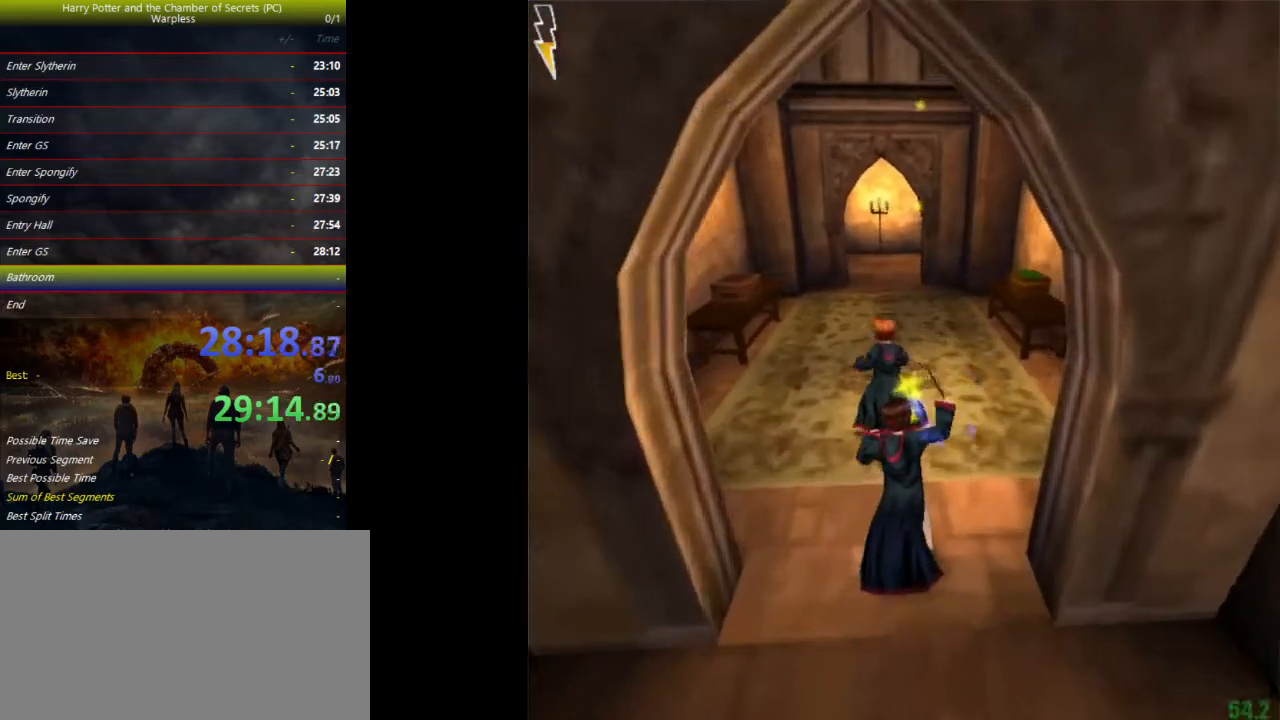
{"keys": ["shift", "space", "w"], "events": []}
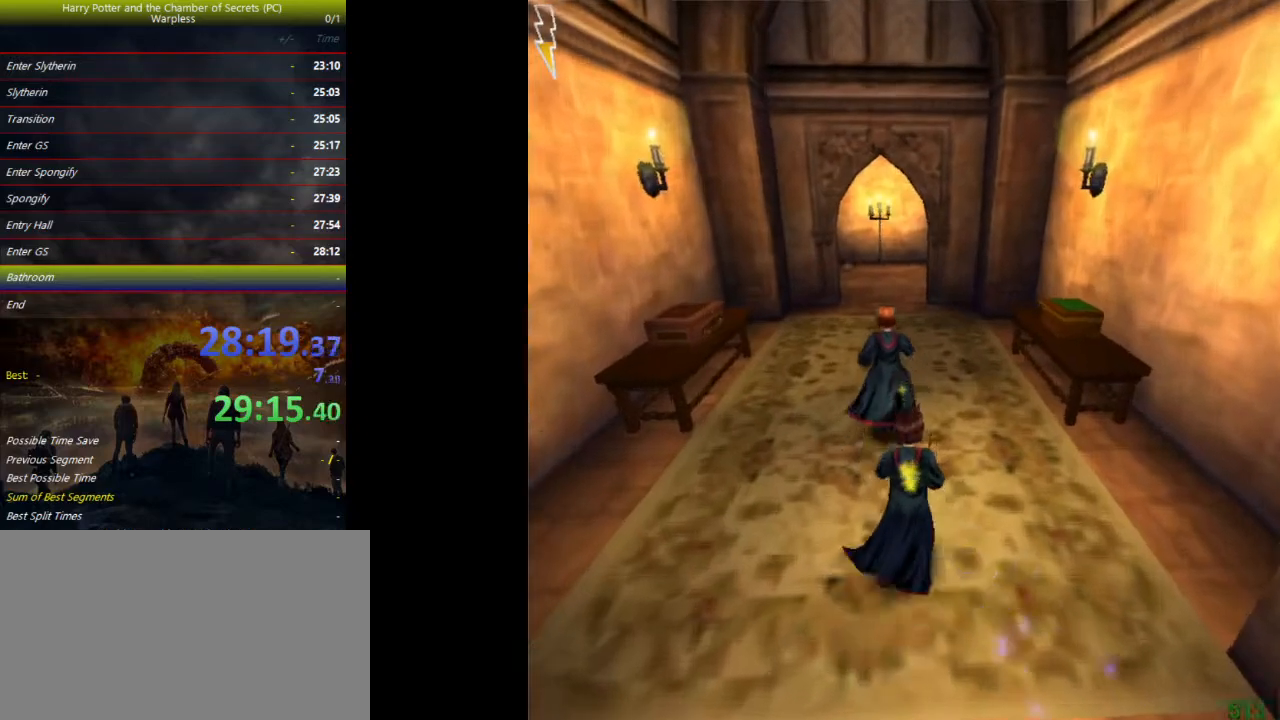
{"keys": ["shift", "space", "w"], "events": []}
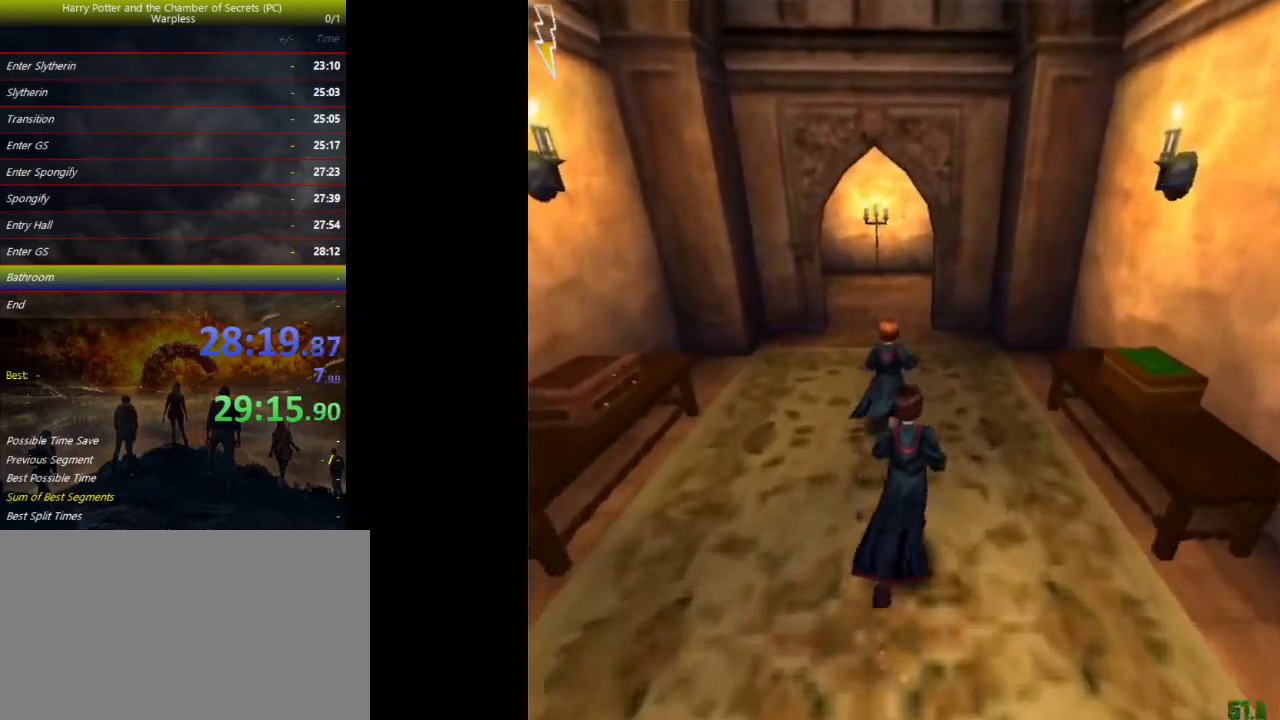
{"keys": ["shift", "space", "w"], "events": []}
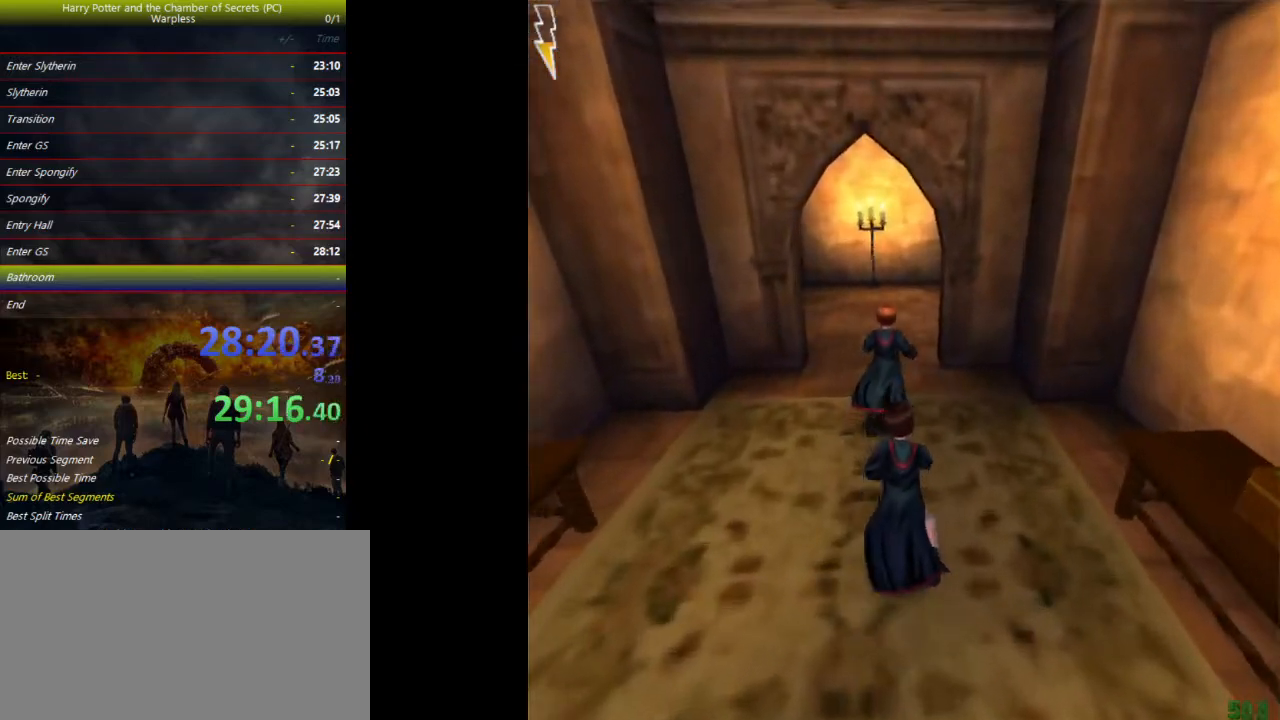
{"keys": ["shift", "space", "w"], "events": []}